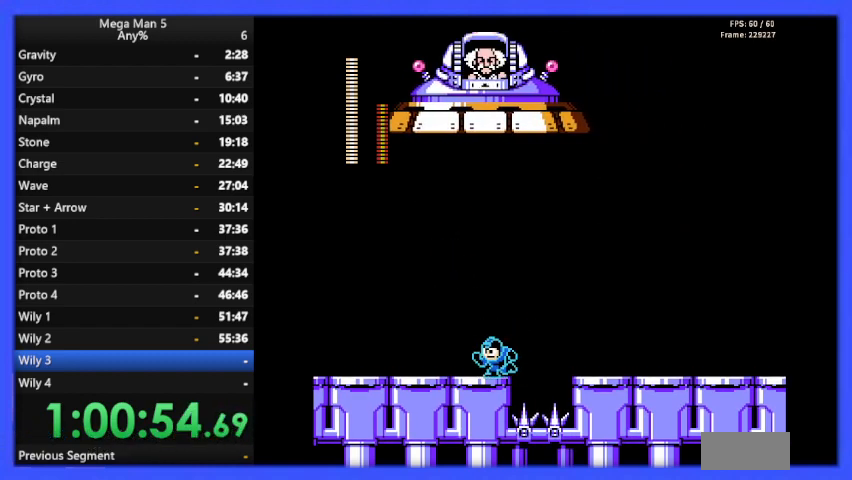
Gameplay with a controller (Nintendo layout); each line is a JSON object with the inputs held at the frame after it. "events" lists button and stick changes between this image and that frame as [ms after this image, input, new state], when the widget could be followed in between. Not read: L3 R3.
{"buttons": ["B", "DPAD_LEFT"], "events": [[100, "DPAD_DOWN", "down"], [133, "A", "down"], [133, "DPAD_LEFT", "up"], [200, "DPAD_LEFT", "down"], [233, "A", "up"], [267, "DPAD_DOWN", "up"]]}
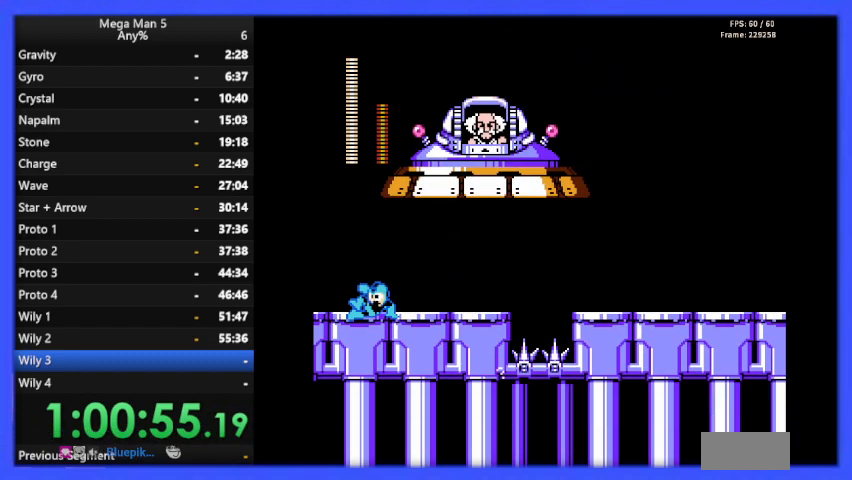
{"buttons": ["B", "DPAD_LEFT"], "events": [[233, "A", "down"], [233, "DPAD_LEFT", "up"], [300, "DPAD_RIGHT", "down"], [367, "A", "up"], [367, "B", "up"], [400, "DPAD_RIGHT", "up"], [433, "B", "down"], [467, "DPAD_LEFT", "down"]]}
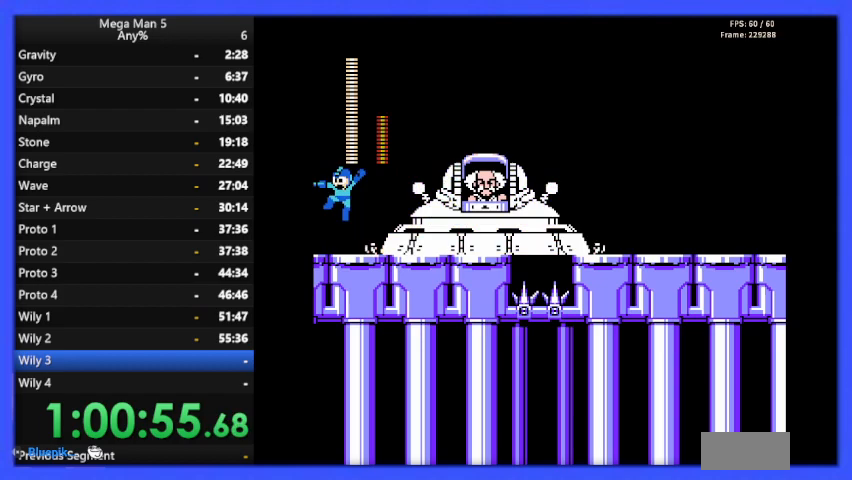
{"buttons": ["B", "DPAD_RIGHT"], "events": [[100, "DPAD_LEFT", "up"], [167, "DPAD_RIGHT", "down"]]}
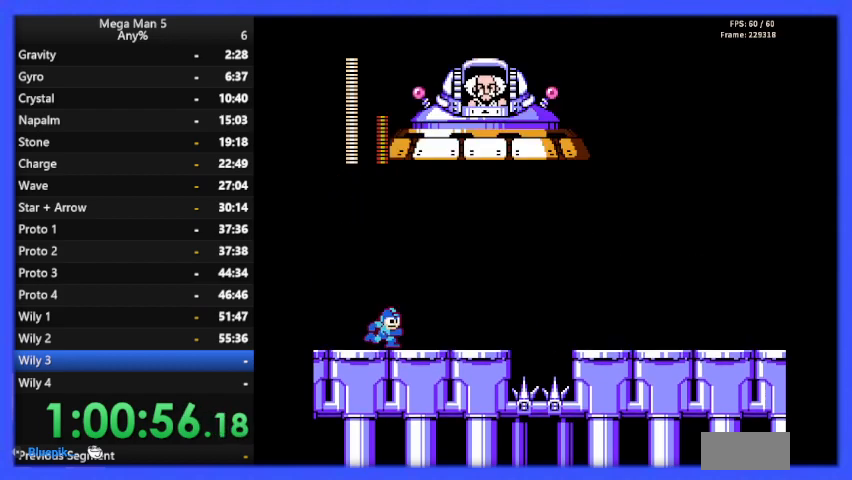
{"buttons": ["B", "DPAD_RIGHT"], "events": []}
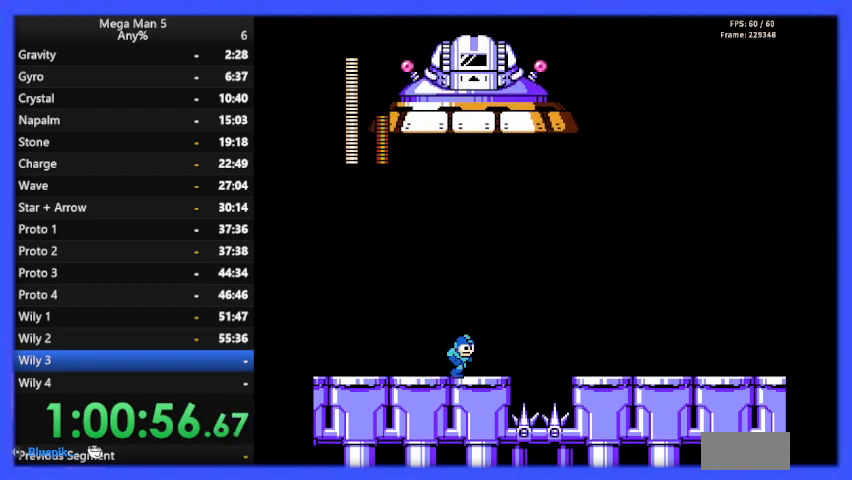
{"buttons": ["B", "DPAD_RIGHT"], "events": [[233, "DPAD_RIGHT", "up"], [400, "DPAD_RIGHT", "down"]]}
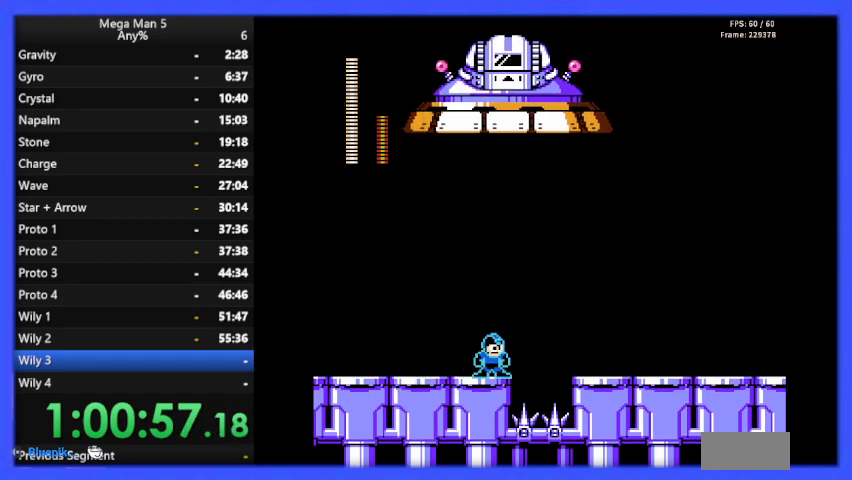
{"buttons": ["B"], "events": [[33, "DPAD_RIGHT", "up"], [233, "DPAD_RIGHT", "down"], [333, "DPAD_RIGHT", "up"]]}
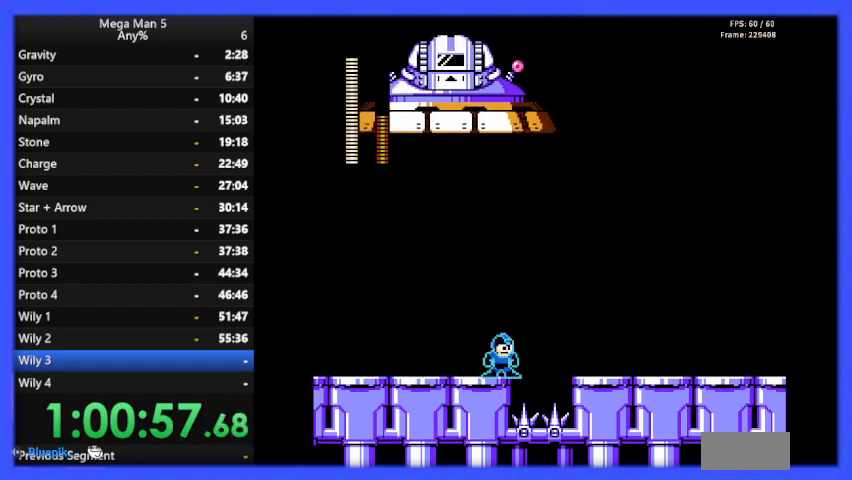
{"buttons": ["B"], "events": []}
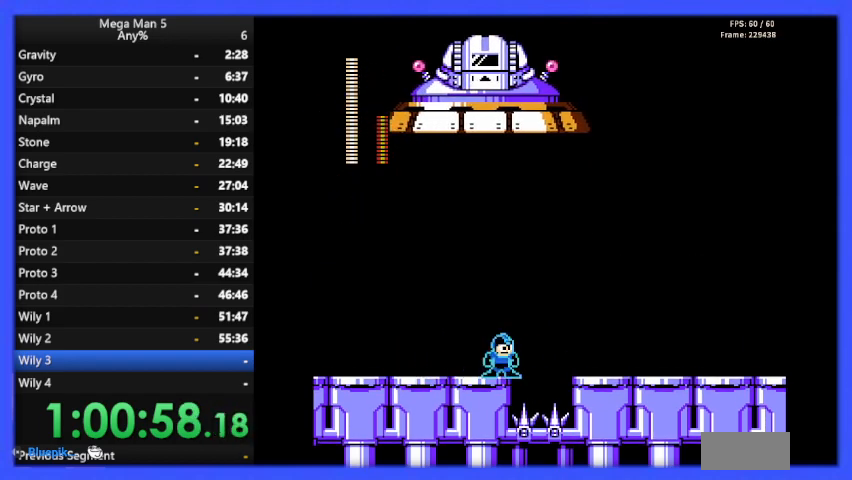
{"buttons": ["B"], "events": []}
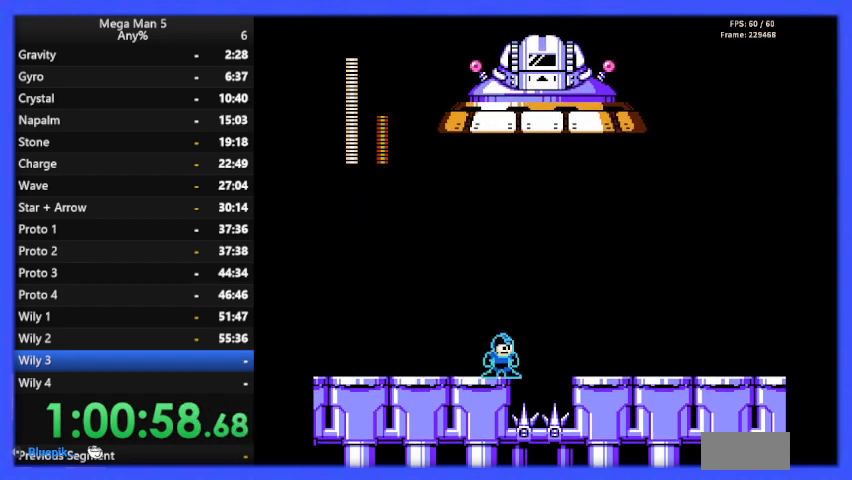
{"buttons": ["B", "DPAD_LEFT"], "events": [[500, "DPAD_LEFT", "down"]]}
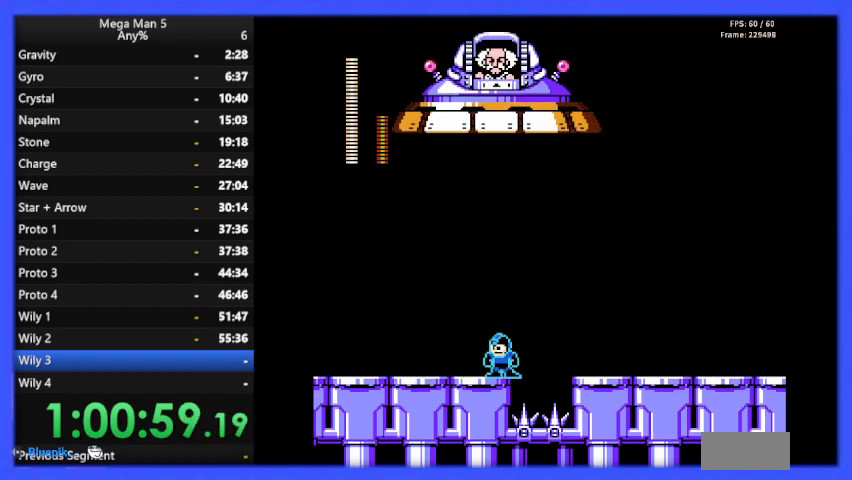
{"buttons": ["B", "DPAD_LEFT"], "events": [[200, "DPAD_DOWN", "down"], [233, "A", "down"], [367, "A", "up"], [367, "DPAD_DOWN", "up"]]}
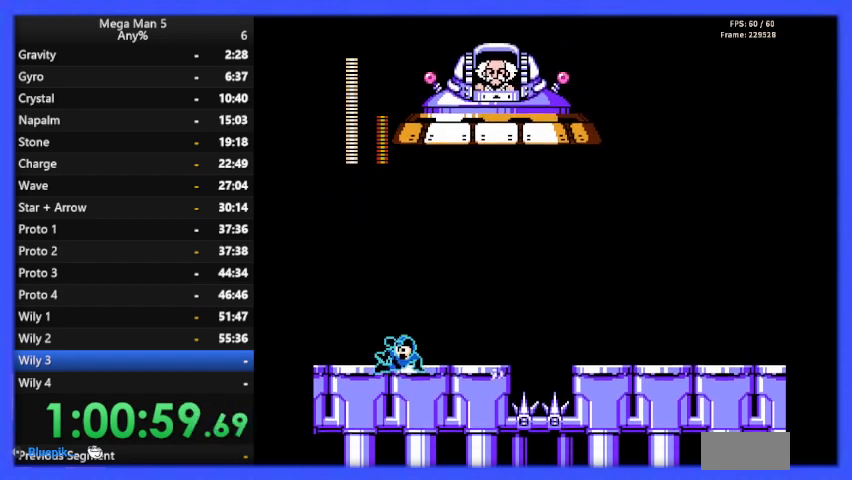
{"buttons": ["DPAD_RIGHT"], "events": [[267, "DPAD_LEFT", "up"], [300, "A", "down"], [433, "DPAD_RIGHT", "down"], [500, "A", "up"], [500, "B", "up"]]}
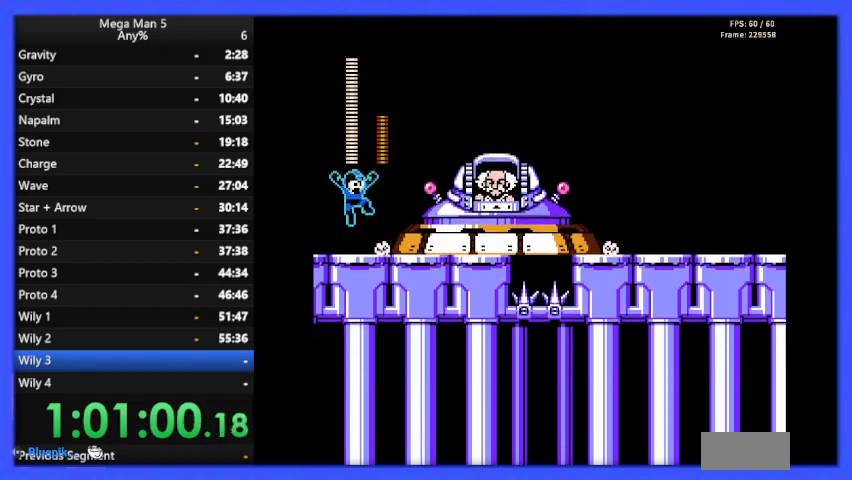
{"buttons": ["B", "DPAD_RIGHT"], "events": [[33, "DPAD_RIGHT", "up"], [67, "B", "down"], [100, "DPAD_LEFT", "down"], [233, "DPAD_LEFT", "up"], [333, "DPAD_RIGHT", "down"]]}
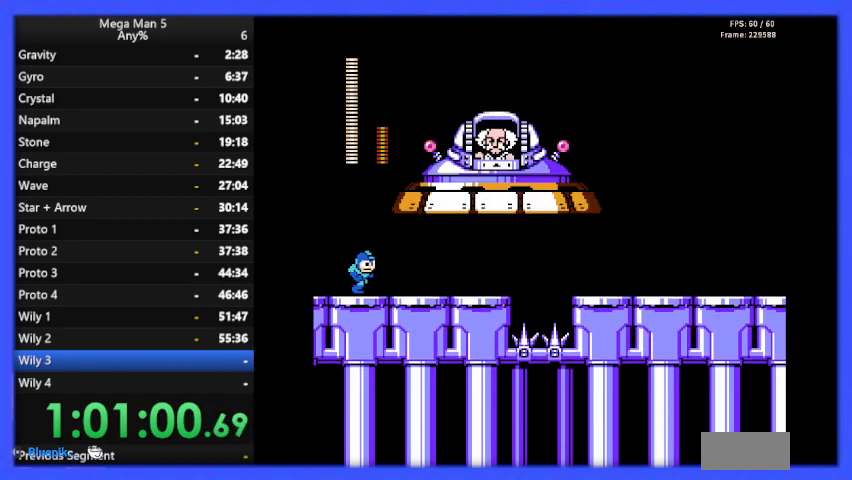
{"buttons": ["B", "DPAD_LEFT"], "events": [[67, "A", "down"], [67, "DPAD_DOWN", "down"], [200, "A", "up"], [200, "DPAD_DOWN", "up"], [367, "DPAD_RIGHT", "up"], [400, "DPAD_LEFT", "down"]]}
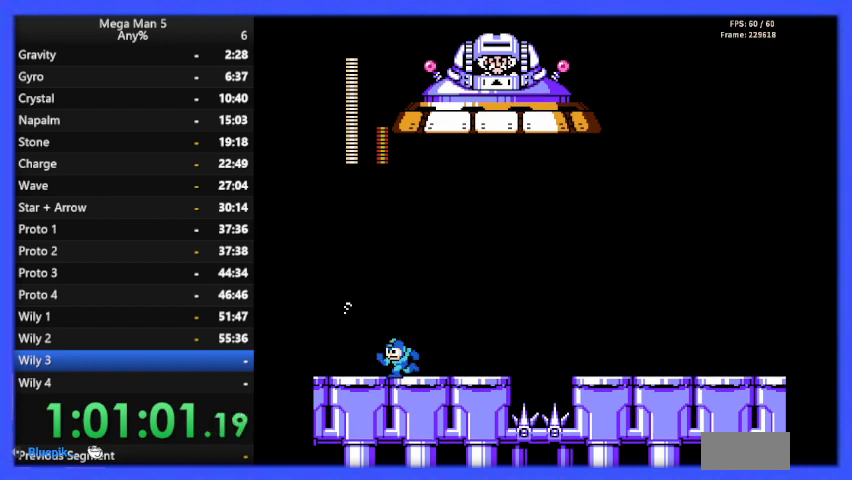
{"buttons": ["B", "DPAD_RIGHT"], "events": [[33, "DPAD_LEFT", "up"], [67, "DPAD_RIGHT", "down"]]}
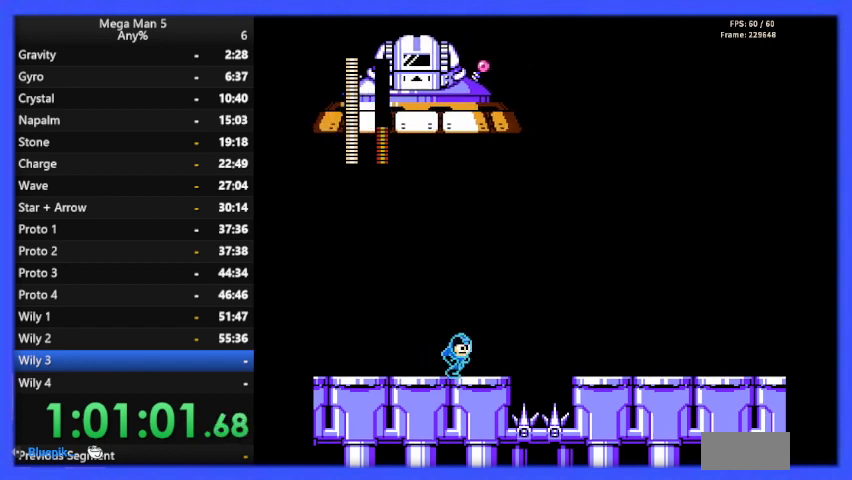
{"buttons": ["B", "DPAD_RIGHT"], "events": [[300, "DPAD_RIGHT", "up"], [500, "DPAD_RIGHT", "down"]]}
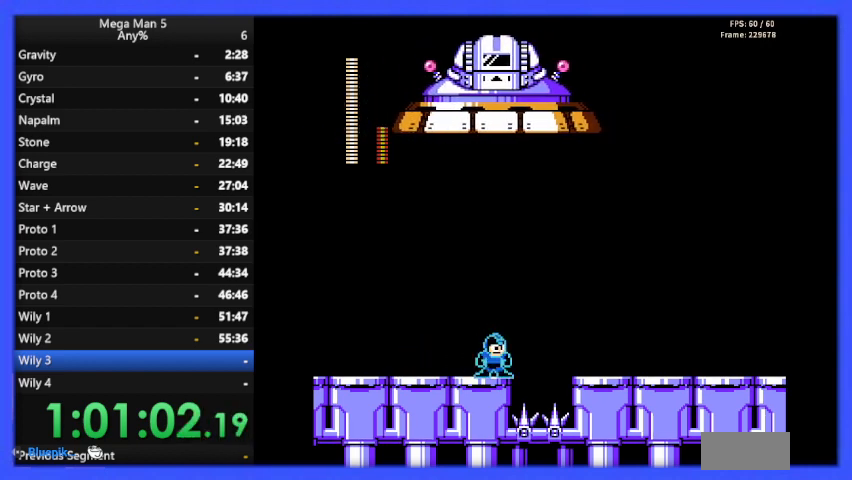
{"buttons": ["B"], "events": [[167, "DPAD_RIGHT", "up"]]}
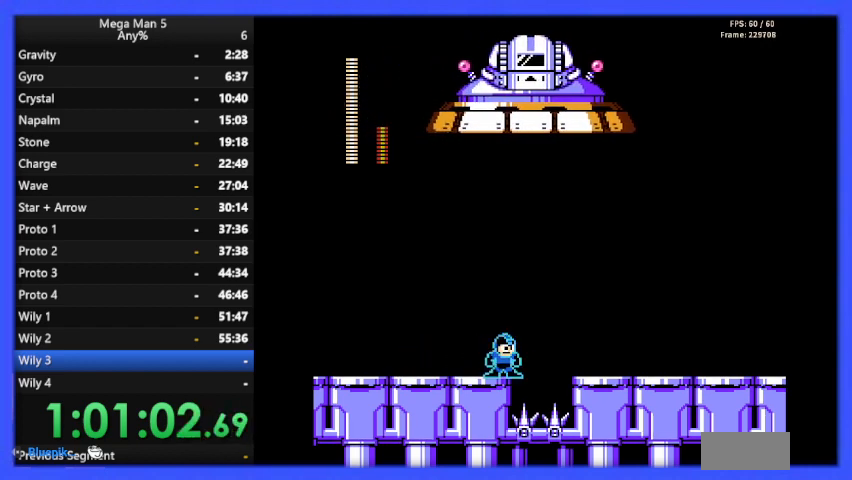
{"buttons": ["B"], "events": []}
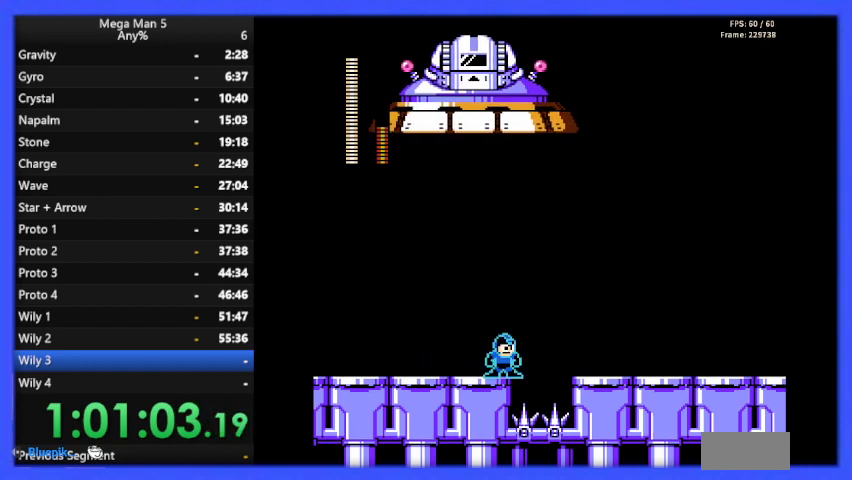
{"buttons": ["B"], "events": []}
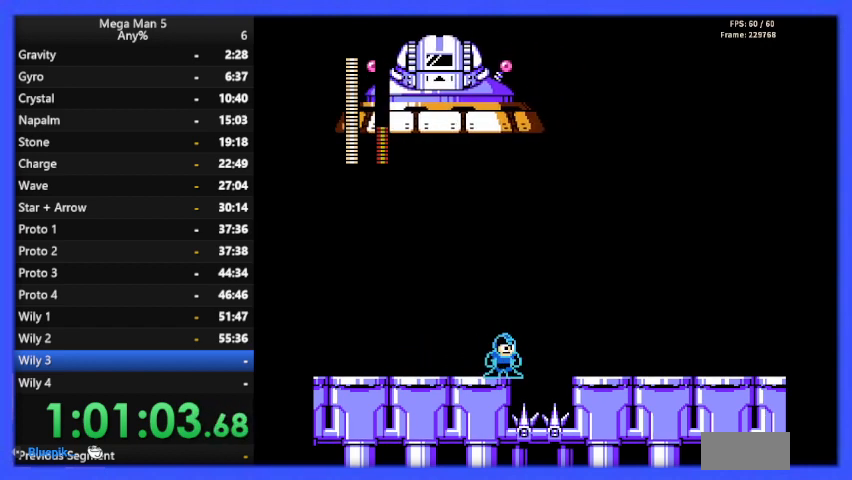
{"buttons": ["B"], "events": []}
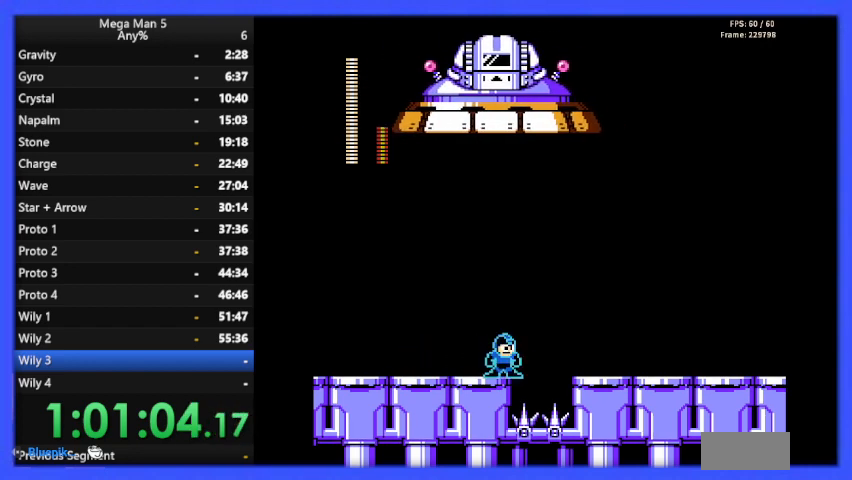
{"buttons": ["B"], "events": []}
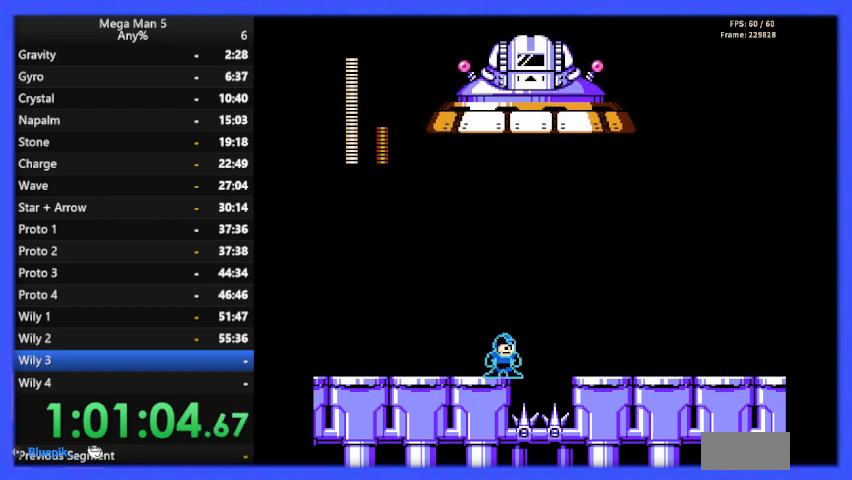
{"buttons": ["B"], "events": []}
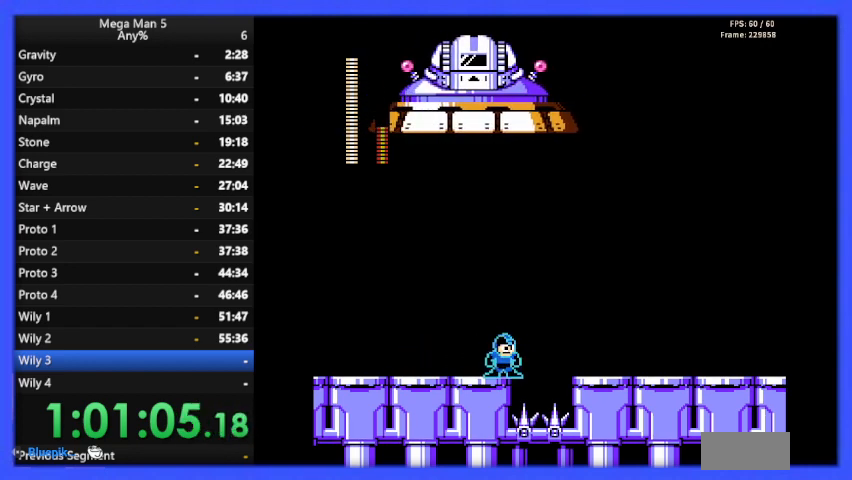
{"buttons": ["B"], "events": []}
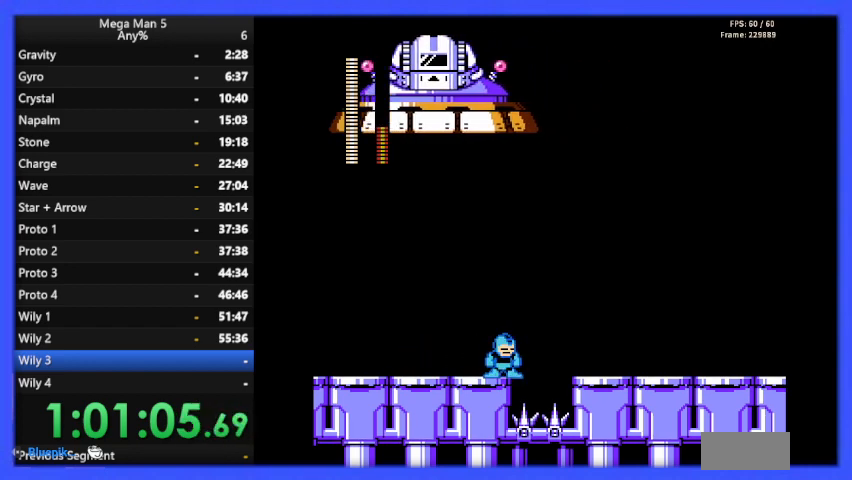
{"buttons": ["B"], "events": []}
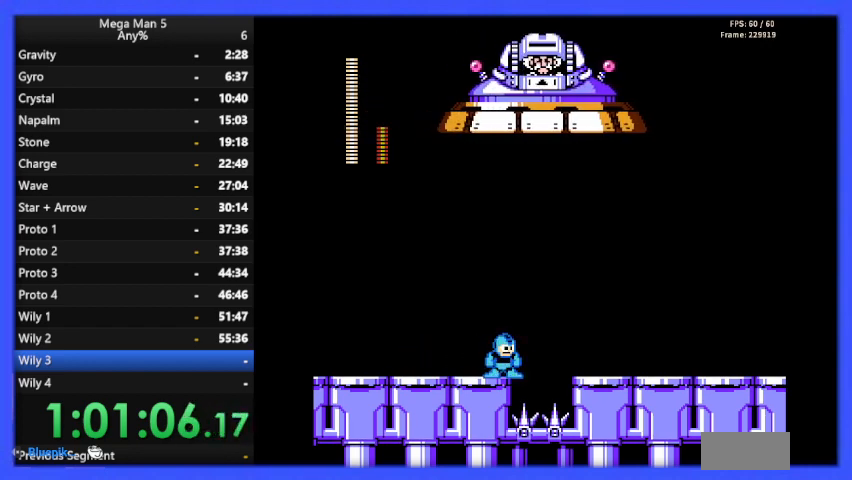
{"buttons": ["A", "B", "DPAD_DOWN", "DPAD_LEFT"], "events": [[267, "DPAD_LEFT", "down"], [433, "DPAD_DOWN", "down"], [433, "DPAD_LEFT", "up"], [467, "A", "down"], [500, "DPAD_LEFT", "down"]]}
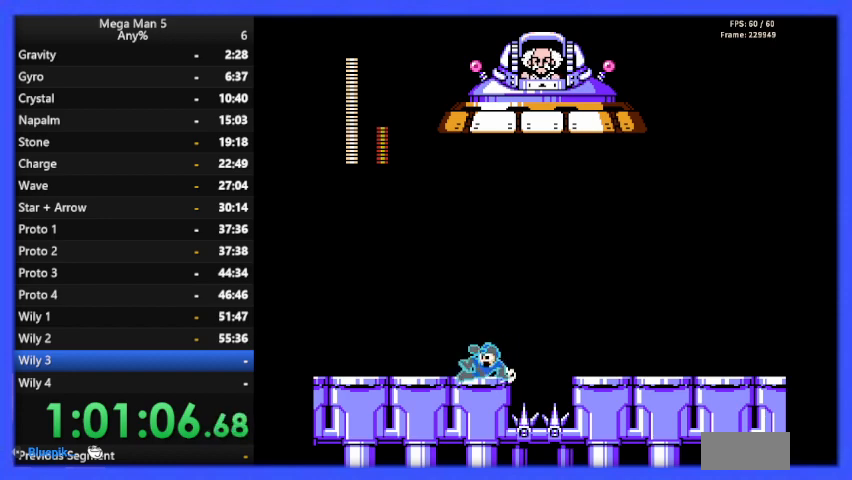
{"buttons": ["B"], "events": [[67, "A", "up"], [67, "DPAD_DOWN", "up"], [233, "DPAD_LEFT", "up"]]}
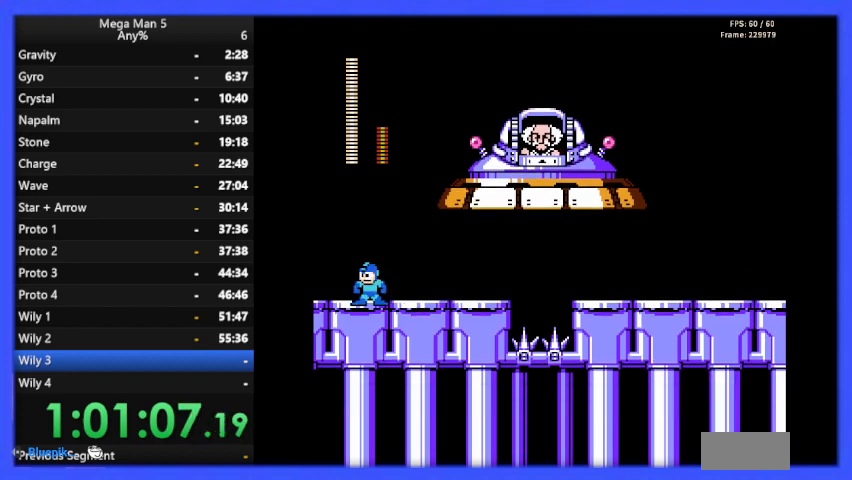
{"buttons": ["B"], "events": [[33, "DPAD_RIGHT", "down"], [67, "A", "down"], [133, "DPAD_RIGHT", "up"], [267, "A", "up"], [267, "B", "up"], [333, "B", "down"]]}
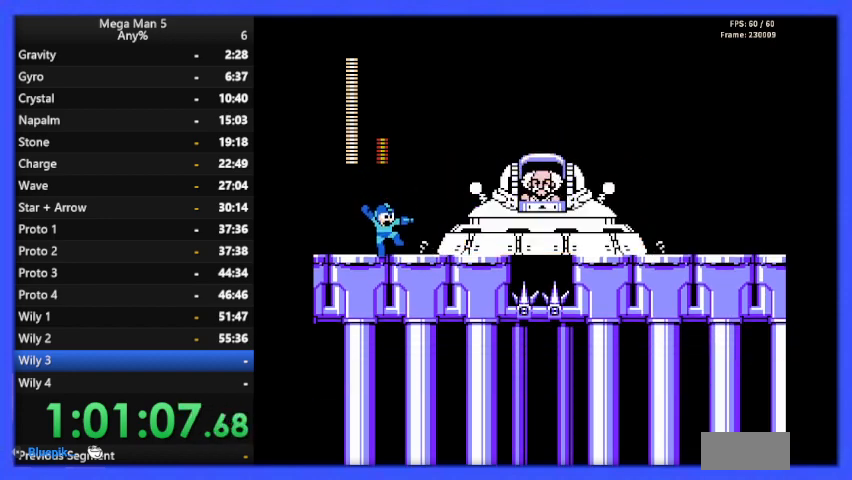
{"buttons": ["B", "DPAD_RIGHT"], "events": [[67, "DPAD_RIGHT", "down"]]}
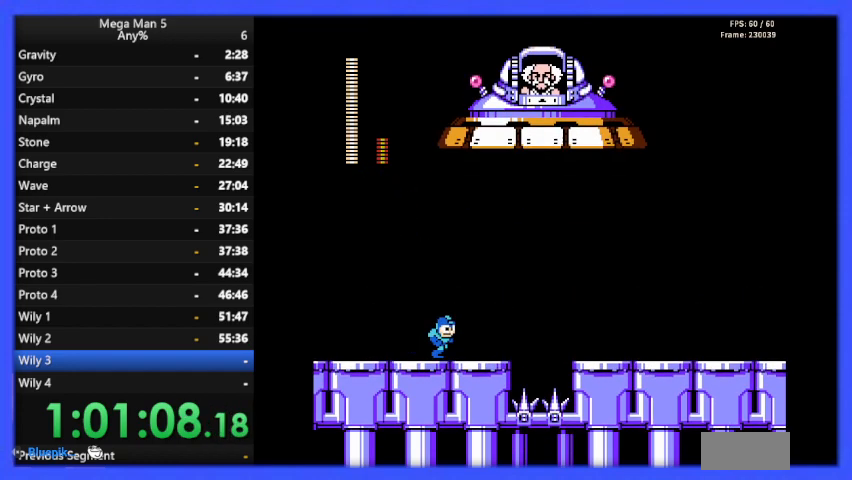
{"buttons": ["B"], "events": [[400, "DPAD_RIGHT", "up"]]}
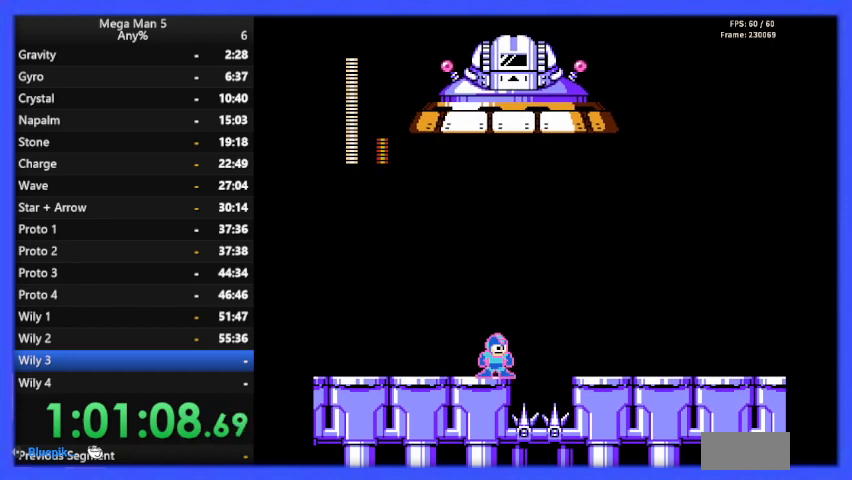
{"buttons": ["B"], "events": [[67, "DPAD_RIGHT", "down"], [167, "DPAD_RIGHT", "up"], [400, "DPAD_RIGHT", "down"], [467, "DPAD_RIGHT", "up"]]}
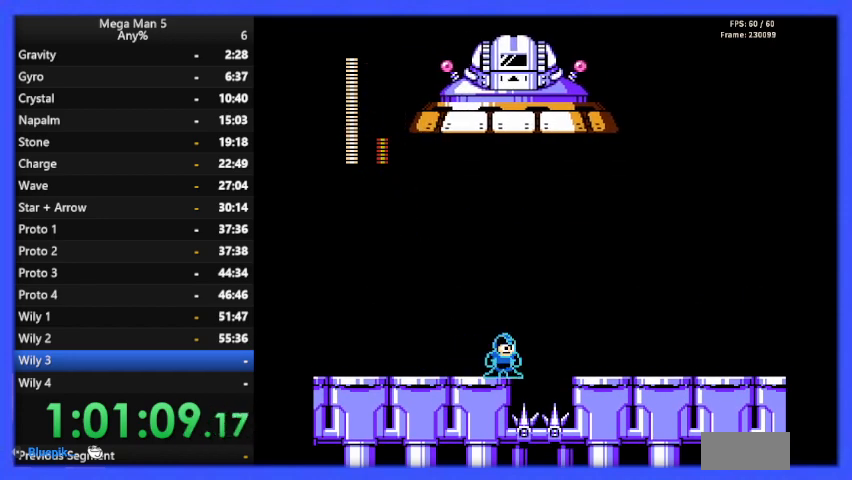
{"buttons": ["B"], "events": []}